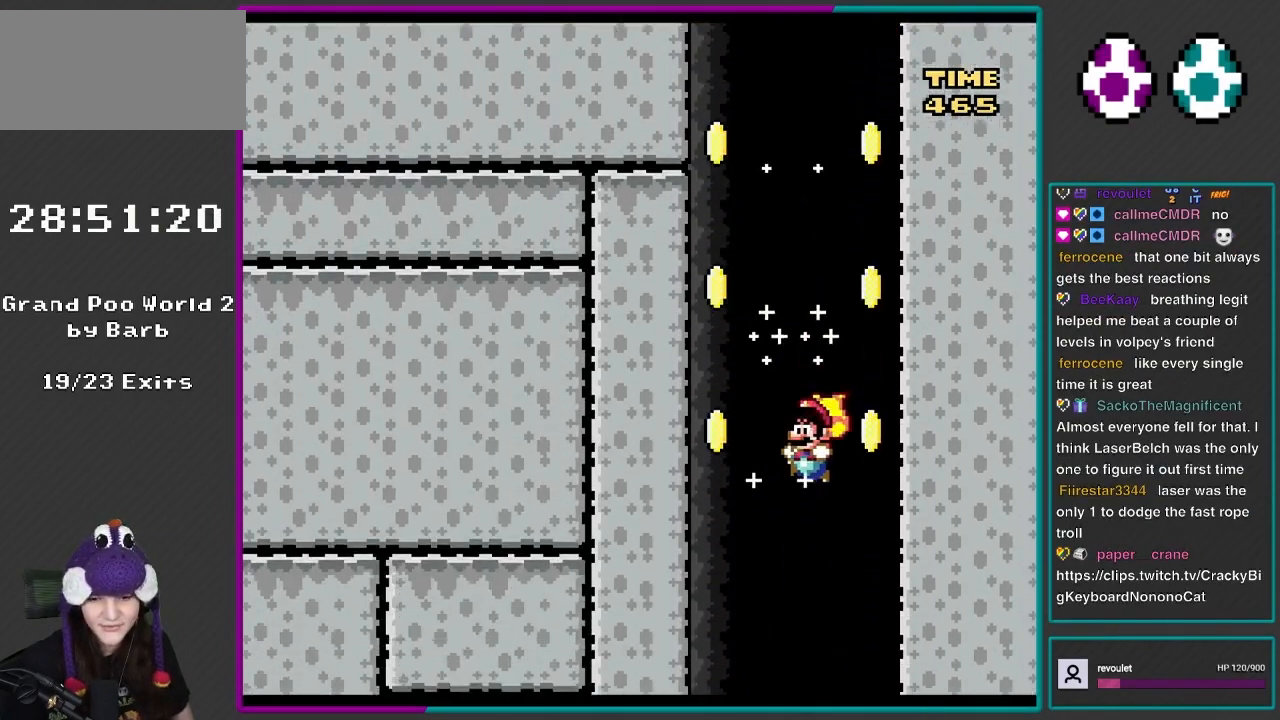
Gameplay with a controller (Nintendo layout); each line is a JSON object with the inputs held at the frame after it. "events" lists button and stick changes between this image and that frame as [ms after this image, input, new state], when the widget could be followed in between. Not read: L3 R3.
{"buttons": ["Y", "DPAD_LEFT"], "events": [[33, "DPAD_LEFT", "down"], [33, "DPAD_RIGHT", "up"], [33, "DPAD_UP", "down"], [117, "DPAD_UP", "up"], [183, "DPAD_LEFT", "up"], [217, "DPAD_RIGHT", "down"], [350, "DPAD_RIGHT", "up"], [350, "DPAD_UP", "down"], [383, "DPAD_LEFT", "down"], [483, "DPAD_UP", "up"]]}
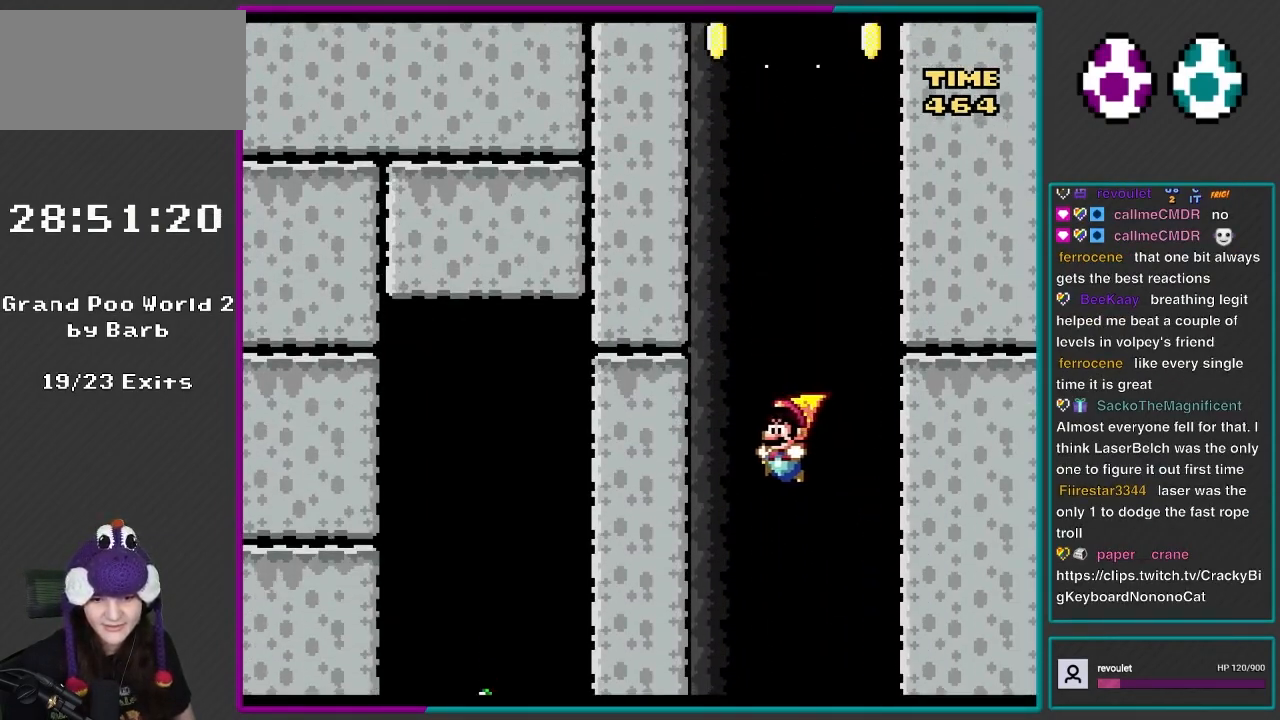
{"buttons": ["Y"], "events": [[50, "DPAD_LEFT", "up"], [150, "DPAD_RIGHT", "down"], [317, "DPAD_RIGHT", "up"], [317, "DPAD_UP", "down"], [350, "DPAD_LEFT", "down"], [350, "DPAD_UP", "up"], [383, "DPAD_UP", "down"], [450, "DPAD_UP", "up"], [483, "DPAD_LEFT", "up"]]}
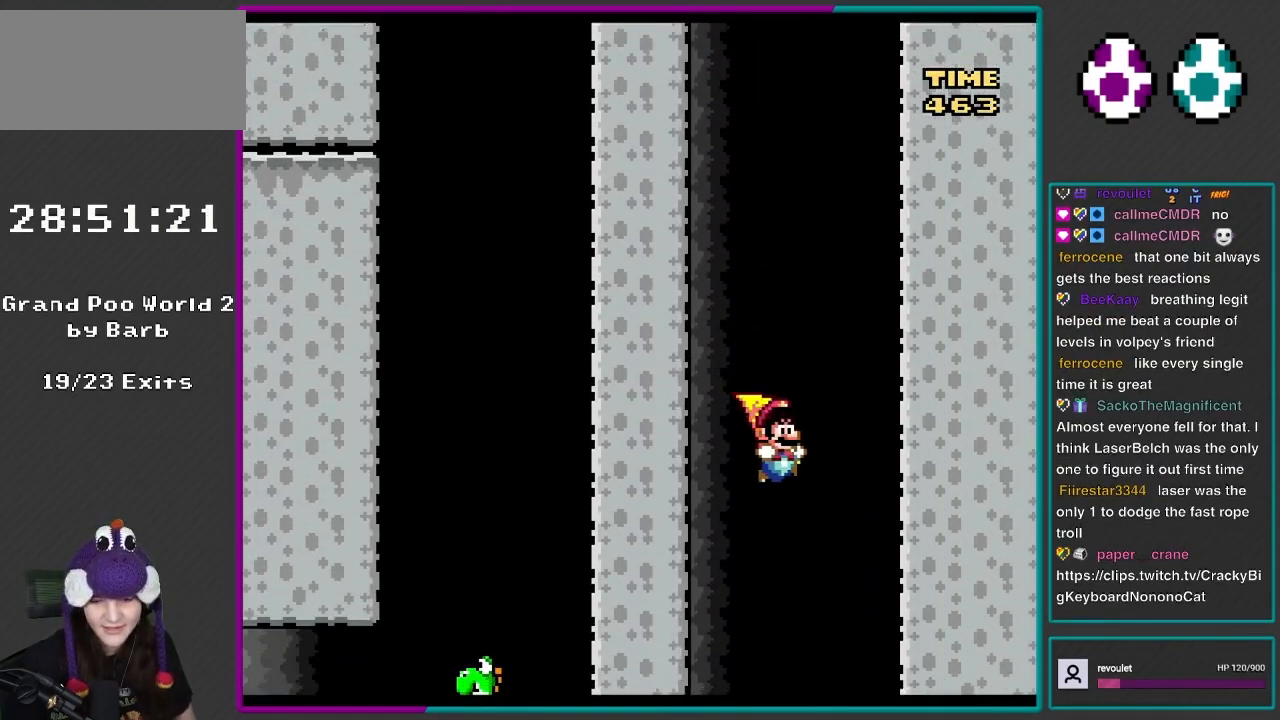
{"buttons": ["Y", "DPAD_RIGHT"], "events": [[17, "DPAD_RIGHT", "down"], [183, "DPAD_RIGHT", "up"], [183, "DPAD_UP", "down"], [217, "DPAD_LEFT", "down"], [317, "DPAD_UP", "up"], [350, "DPAD_LEFT", "up"], [417, "DPAD_RIGHT", "down"]]}
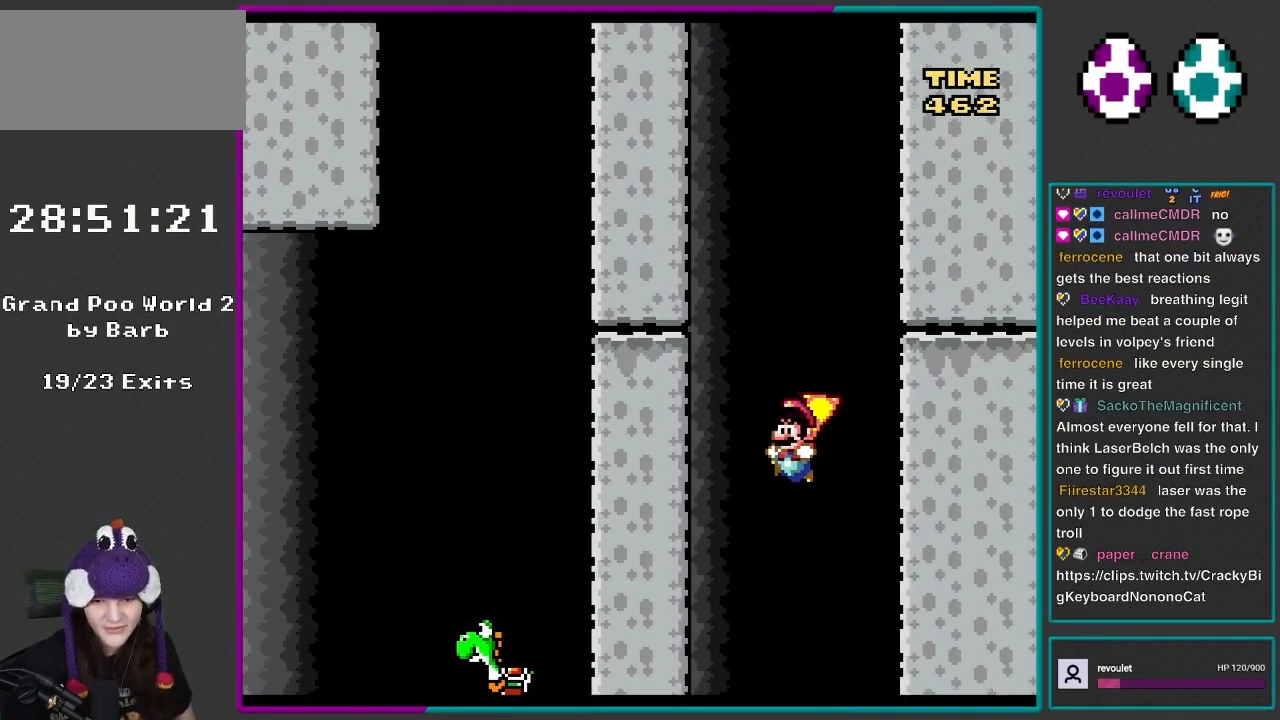
{"buttons": ["Y", "DPAD_LEFT"], "events": [[50, "DPAD_RIGHT", "up"], [50, "DPAD_UP", "down"], [83, "DPAD_LEFT", "down"], [183, "DPAD_UP", "up"], [217, "DPAD_LEFT", "up"], [233, "DPAD_RIGHT", "down"], [383, "DPAD_RIGHT", "up"], [383, "DPAD_UP", "down"], [417, "DPAD_LEFT", "down"], [483, "DPAD_UP", "up"]]}
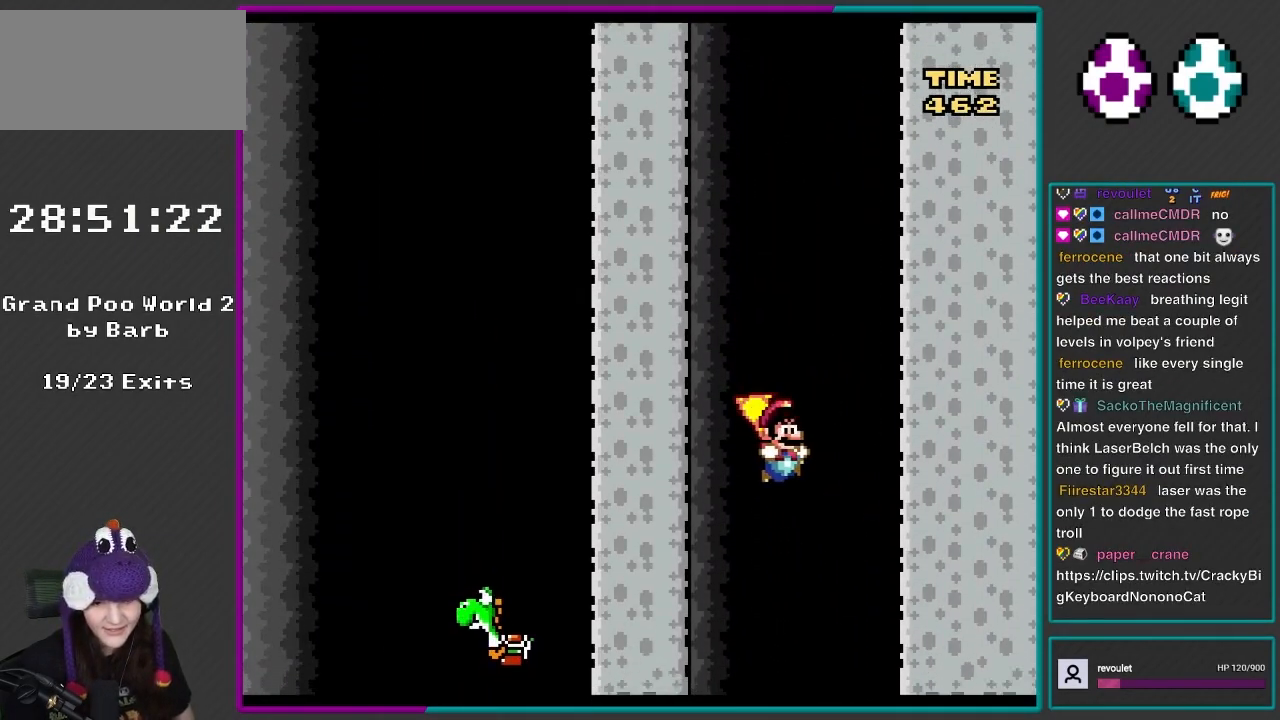
{"buttons": ["Y", "DPAD_UP"], "events": [[50, "DPAD_LEFT", "up"], [83, "DPAD_RIGHT", "down"], [217, "DPAD_RIGHT", "up"], [233, "DPAD_LEFT", "down"], [350, "DPAD_LEFT", "up"], [417, "DPAD_RIGHT", "down"], [500, "DPAD_RIGHT", "up"], [500, "DPAD_UP", "down"]]}
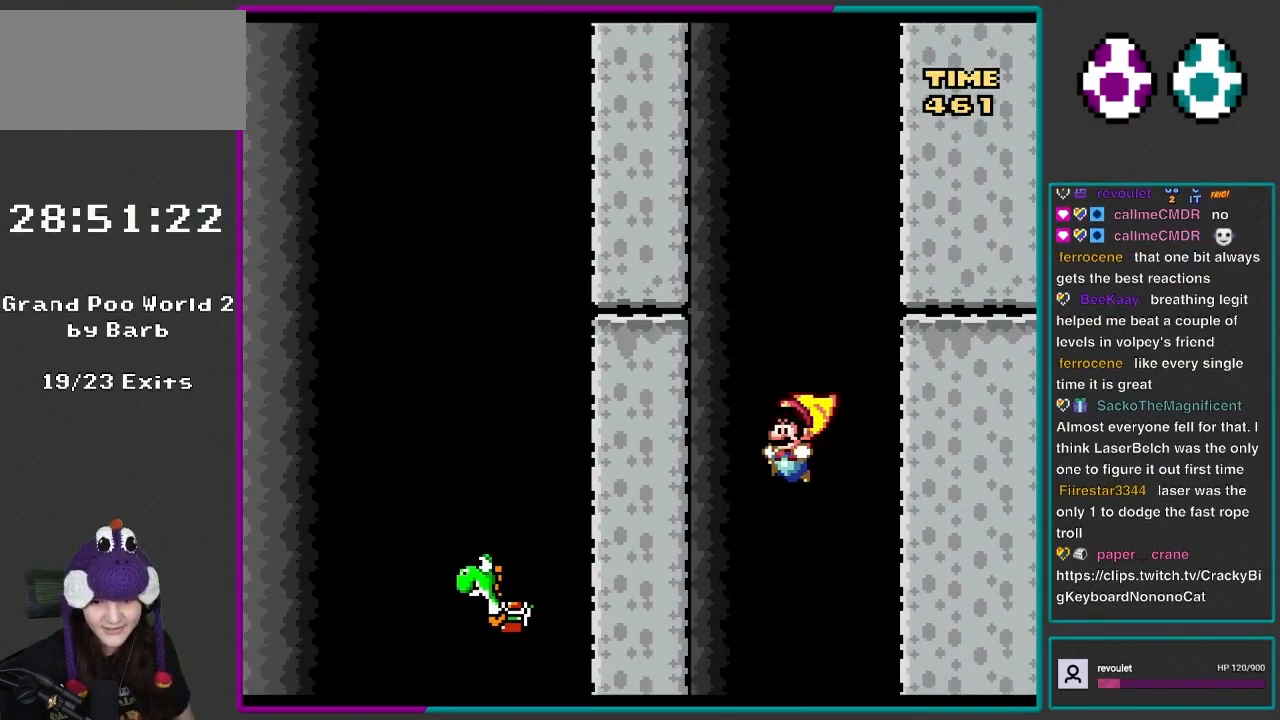
{"buttons": ["Y", "DPAD_LEFT"], "events": [[50, "DPAD_LEFT", "down"], [50, "DPAD_UP", "up"], [83, "DPAD_UP", "down"], [117, "DPAD_UP", "up"], [217, "DPAD_LEFT", "up"], [217, "DPAD_UP", "down"], [233, "DPAD_RIGHT", "down"], [283, "DPAD_UP", "up"], [383, "DPAD_LEFT", "down"], [383, "DPAD_RIGHT", "up"], [417, "DPAD_UP", "down"], [483, "DPAD_UP", "up"]]}
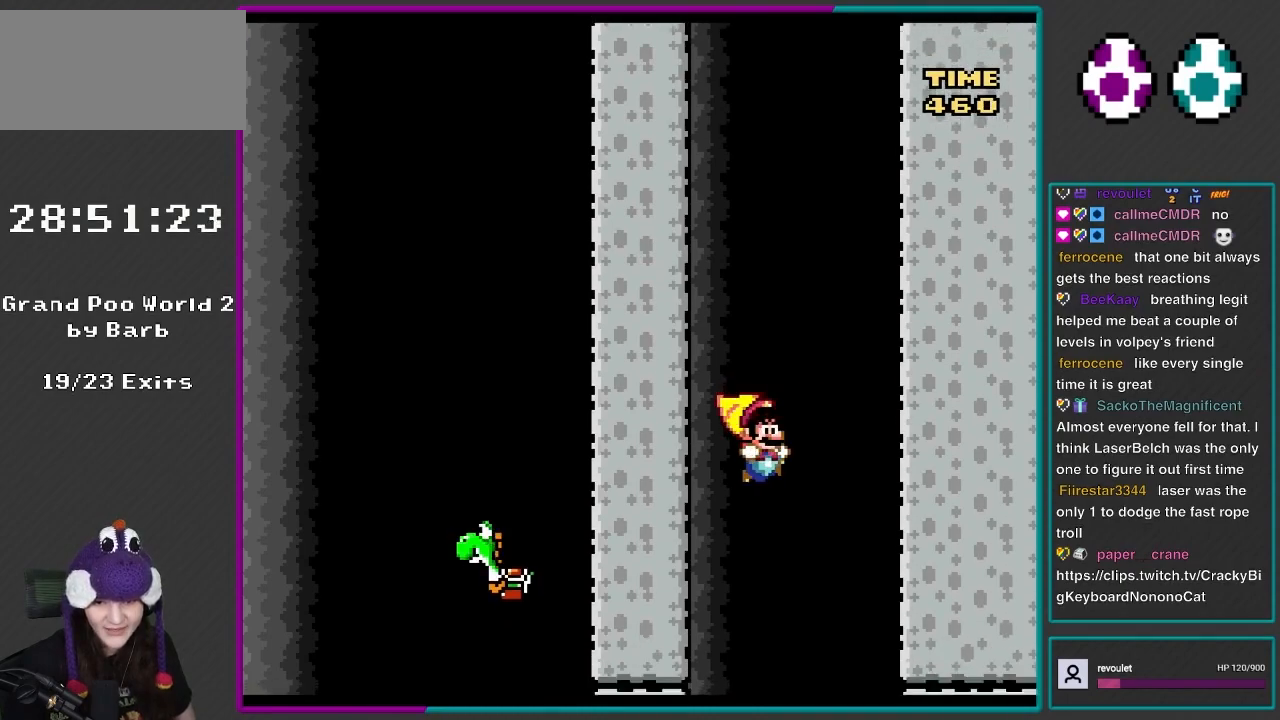
{"buttons": ["Y"], "events": [[50, "DPAD_LEFT", "up"], [50, "DPAD_RIGHT", "down"], [183, "DPAD_RIGHT", "up"], [217, "DPAD_LEFT", "down"], [233, "DPAD_UP", "down"], [350, "DPAD_LEFT", "up"], [350, "DPAD_UP", "up"], [417, "DPAD_RIGHT", "down"], [500, "DPAD_RIGHT", "up"]]}
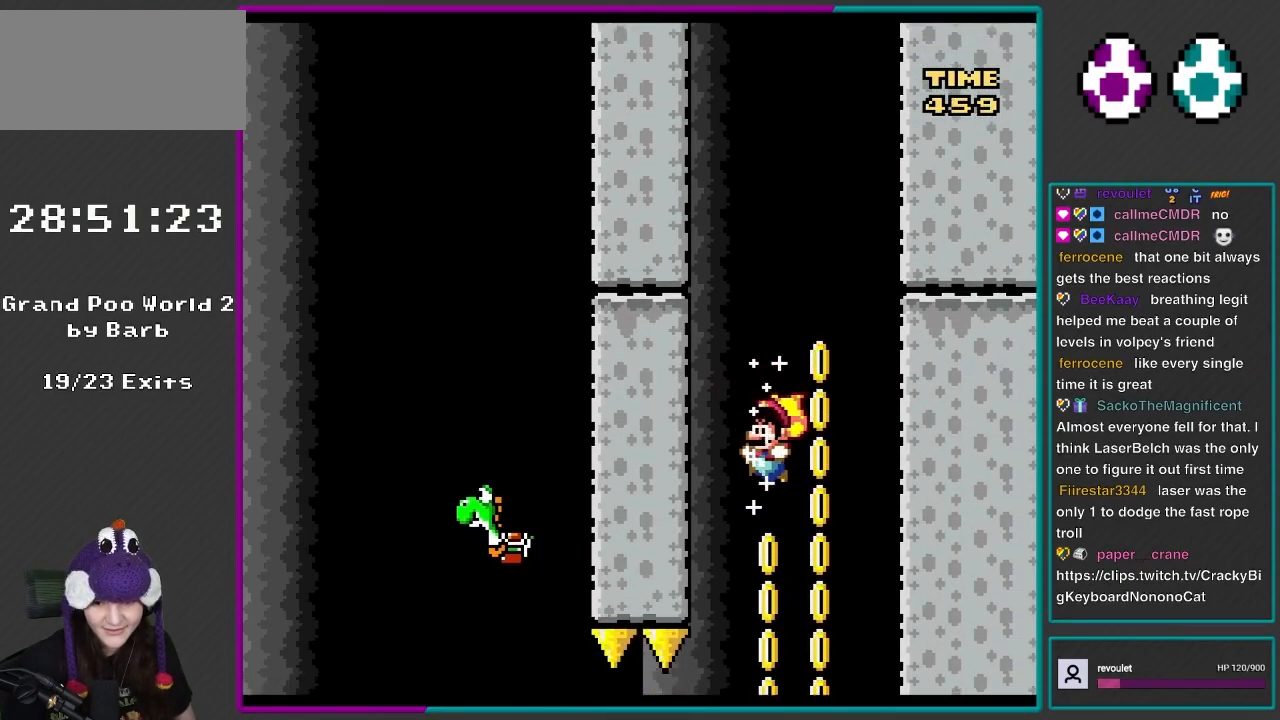
{"buttons": ["Y", "DPAD_UP", "DPAD_LEFT"], "events": [[50, "DPAD_LEFT", "down"], [50, "DPAD_UP", "down"], [217, "DPAD_LEFT", "up"], [217, "DPAD_UP", "up"], [283, "DPAD_RIGHT", "down"], [383, "DPAD_RIGHT", "up"], [417, "DPAD_LEFT", "down"], [417, "DPAD_UP", "down"]]}
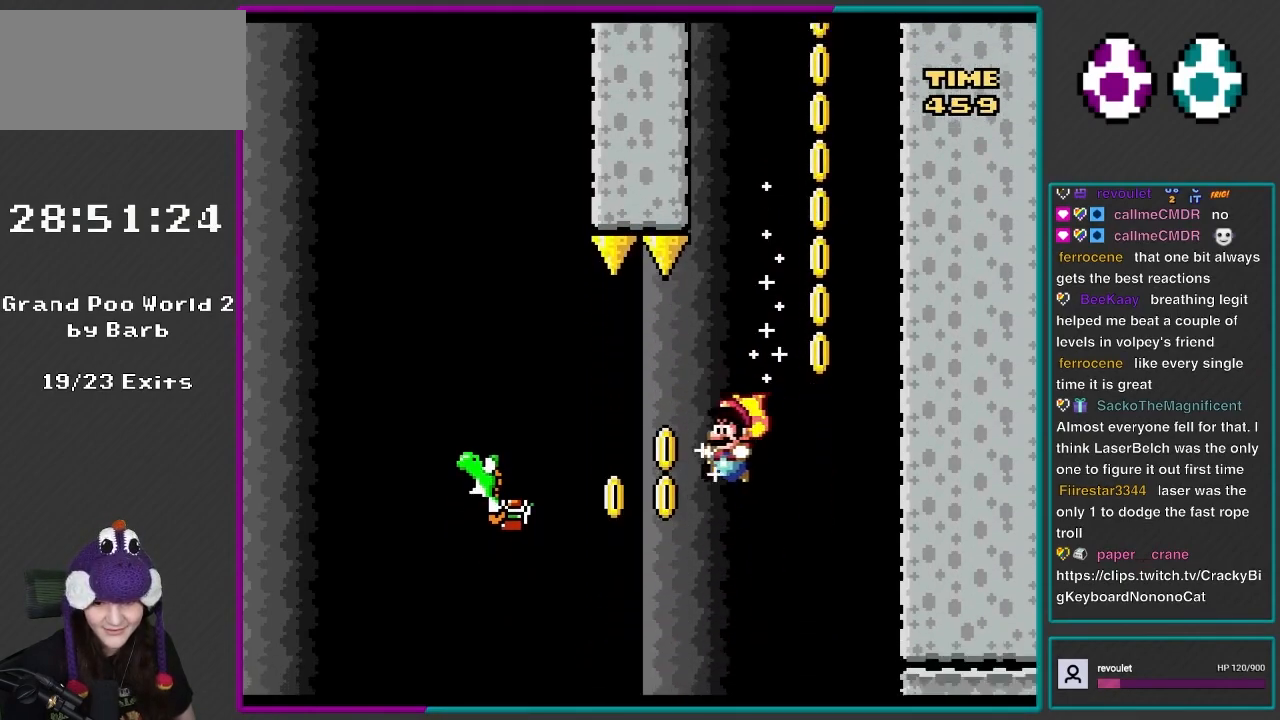
{"buttons": ["Y", "DPAD_UP", "DPAD_LEFT"], "events": []}
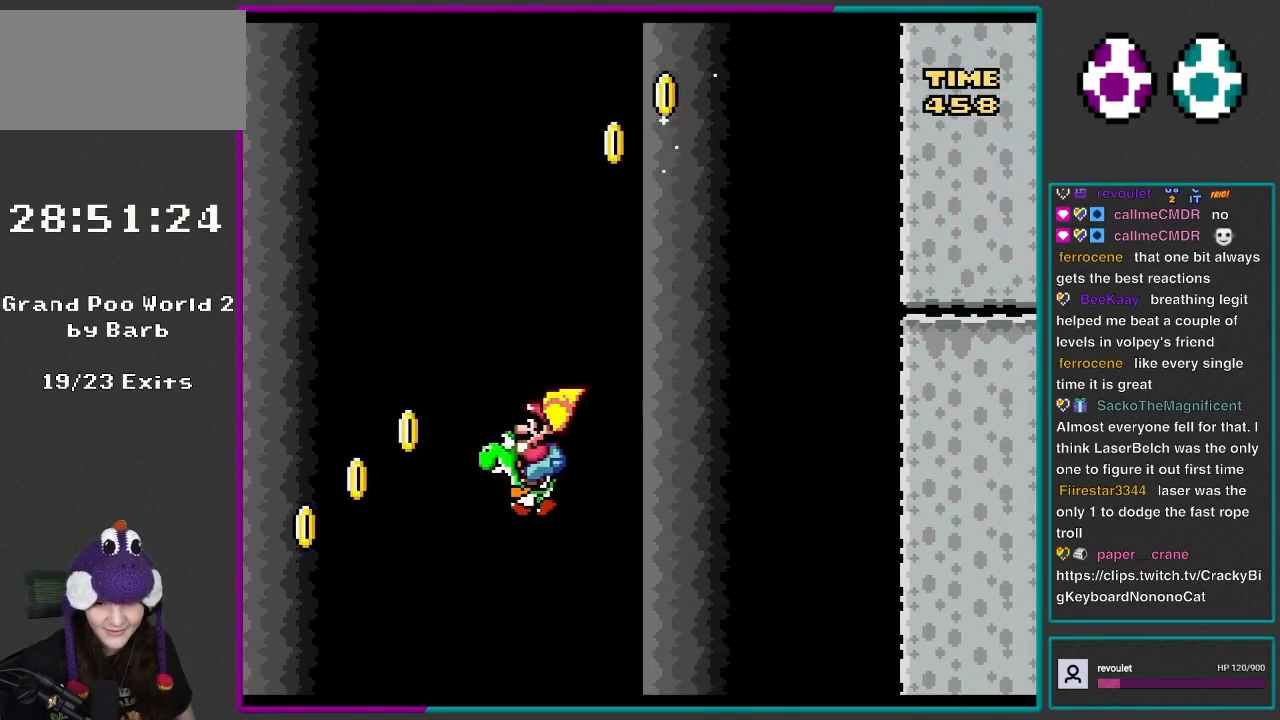
{"buttons": ["B", "Y", "DPAD_UP", "DPAD_LEFT"], "events": [[117, "B", "down"]]}
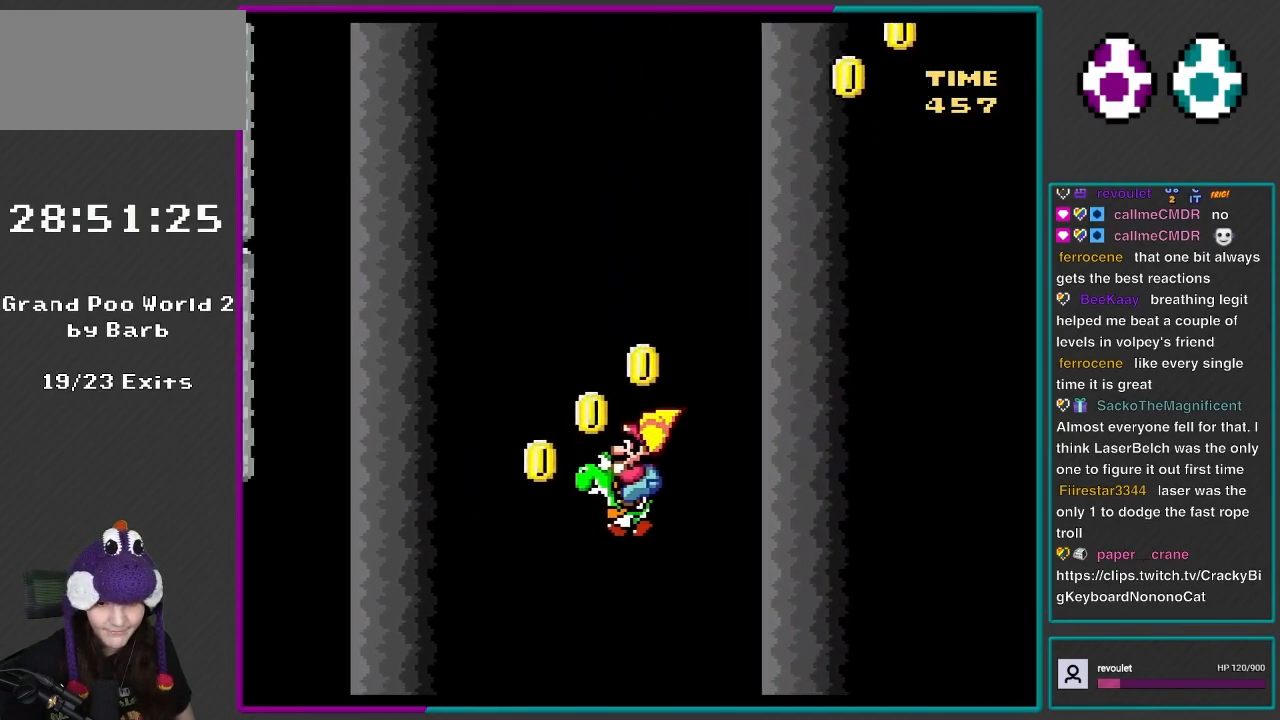
{"buttons": ["B", "Y", "DPAD_UP", "DPAD_LEFT"], "events": []}
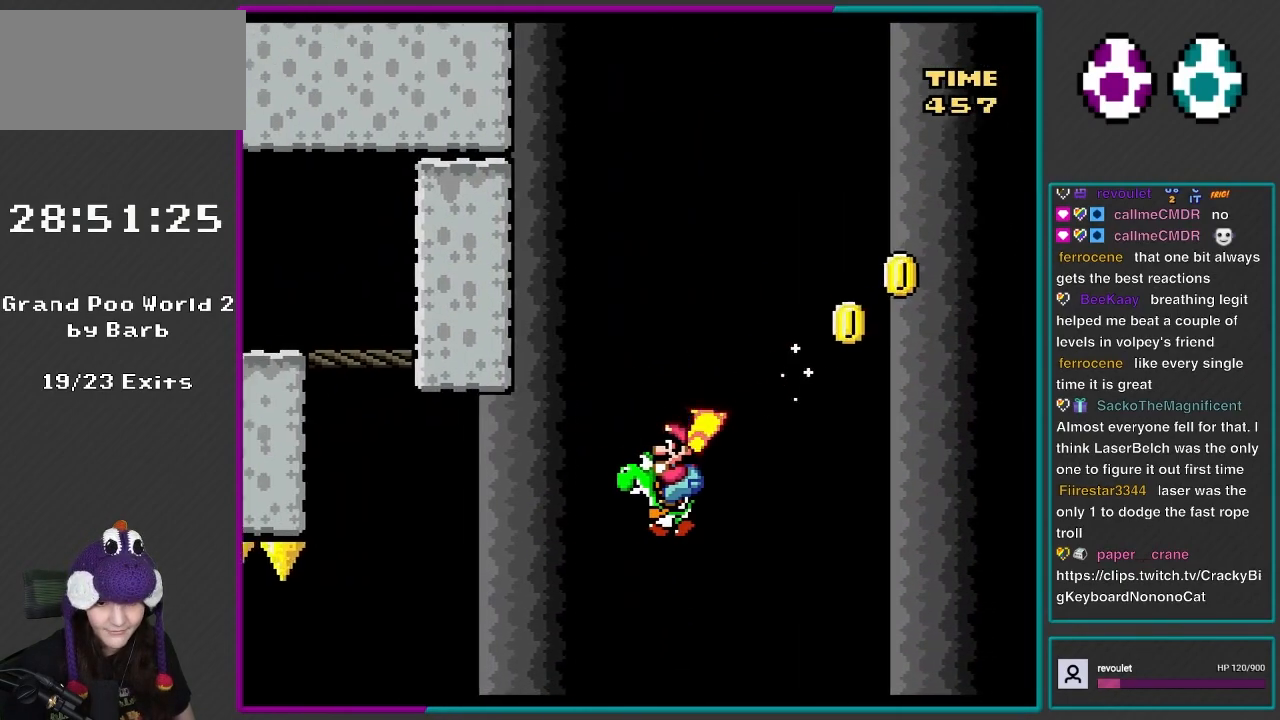
{"buttons": ["B", "Y", "DPAD_UP", "DPAD_LEFT"], "events": []}
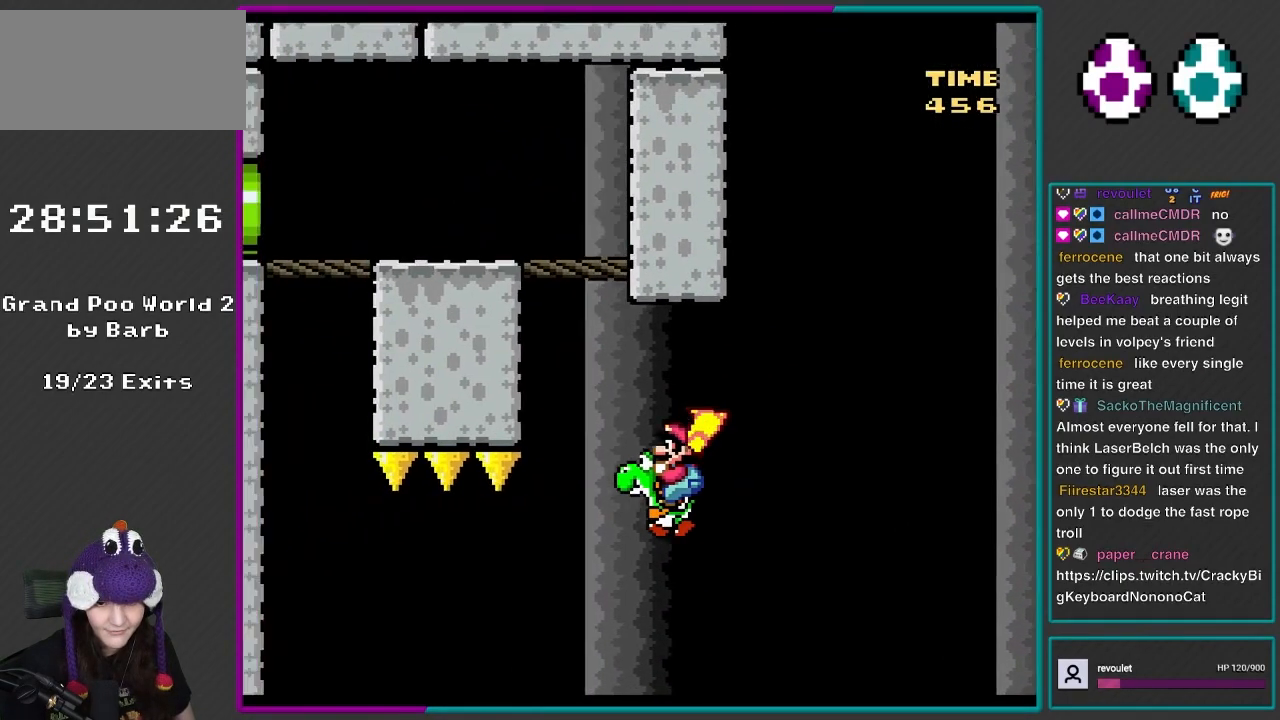
{"buttons": ["A", "X", "DPAD_RIGHT"], "events": [[183, "DPAD_UP", "up"], [217, "A", "down"], [217, "B", "up"], [217, "DPAD_UP", "down"], [217, "X", "down"], [217, "Y", "up"], [250, "DPAD_LEFT", "up"], [283, "DPAD_RIGHT", "down"], [283, "DPAD_UP", "up"], [350, "DPAD_UP", "down"], [383, "DPAD_RIGHT", "up"], [383, "DPAD_UP", "up"], [417, "DPAD_LEFT", "down"], [450, "DPAD_LEFT", "up"], [483, "DPAD_RIGHT", "down"]]}
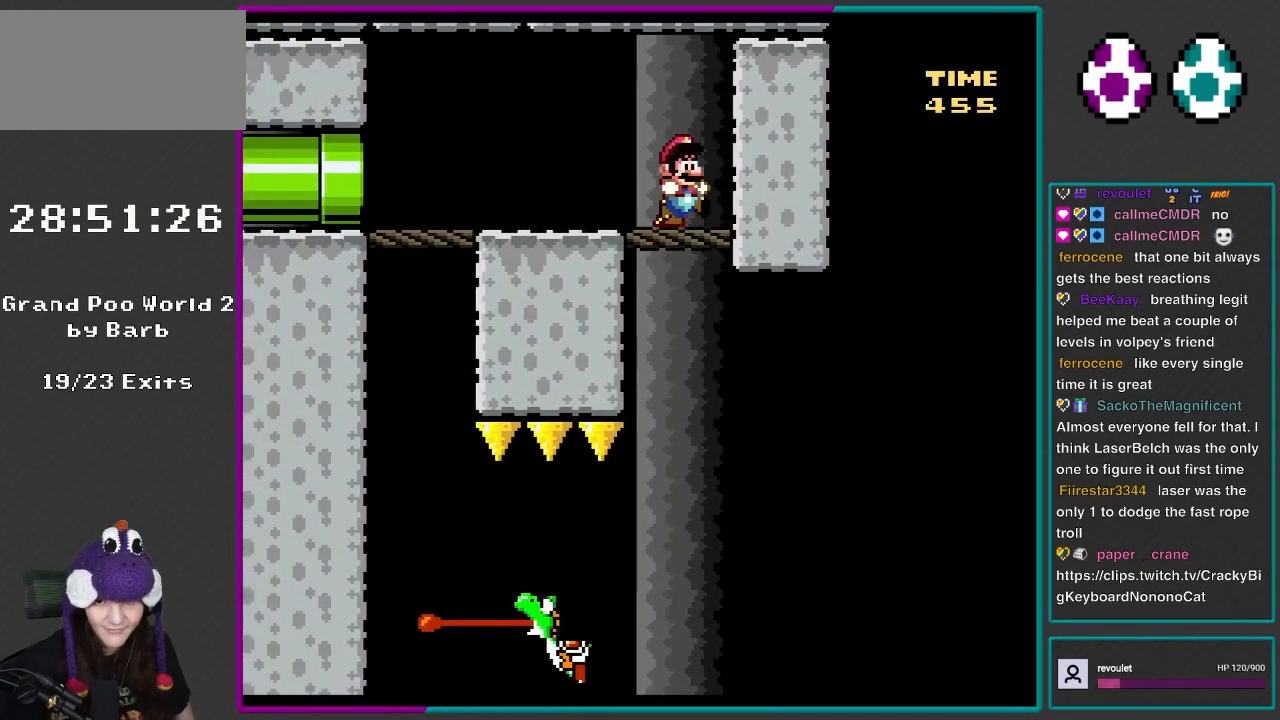
{"buttons": ["X"], "events": [[217, "DPAD_LEFT", "down"], [217, "DPAD_RIGHT", "up"], [217, "DPAD_UP", "down"], [383, "DPAD_UP", "up"], [450, "A", "up"], [450, "DPAD_LEFT", "up"]]}
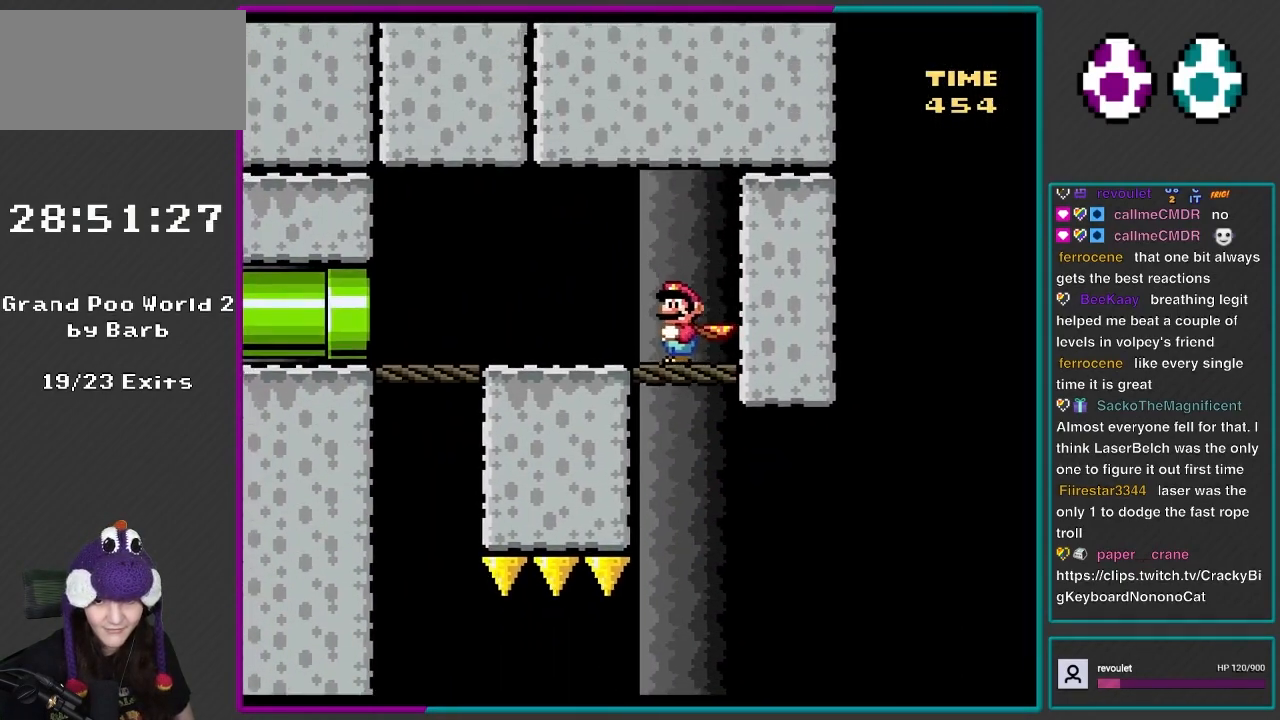
{"buttons": ["DPAD_LEFT"], "events": [[283, "DPAD_LEFT", "down"], [417, "X", "up"]]}
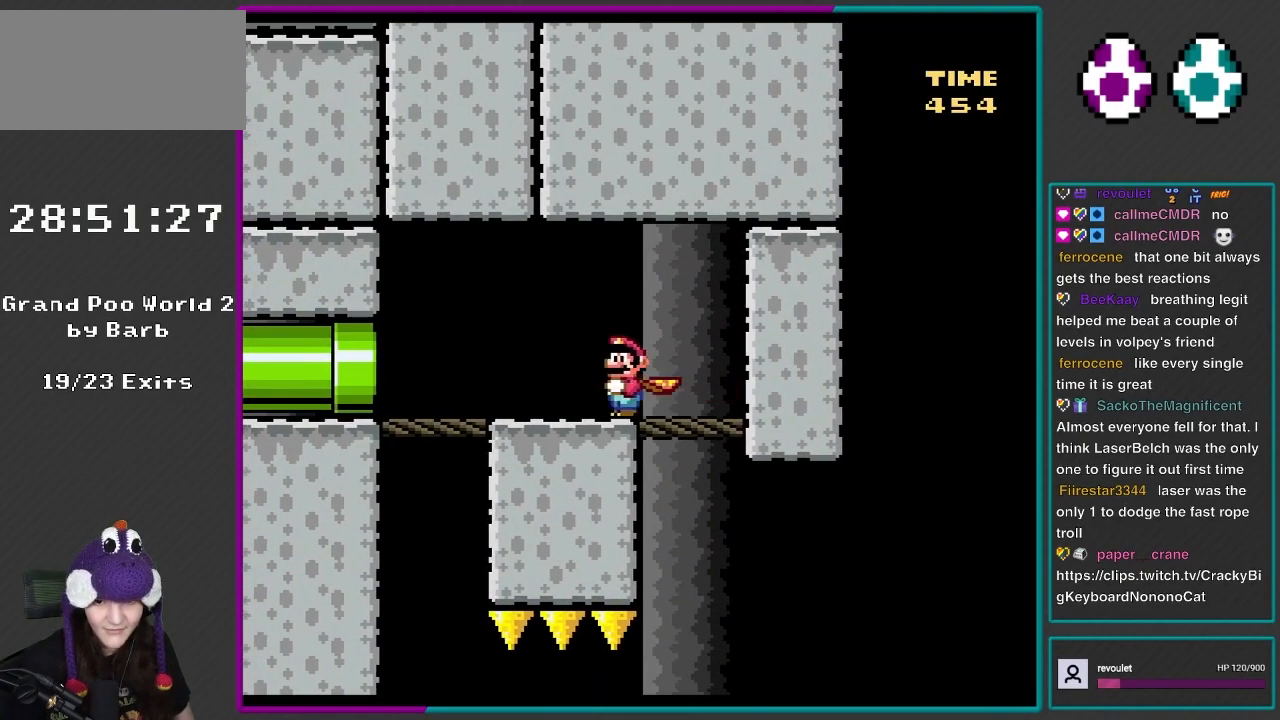
{"buttons": ["DPAD_LEFT"], "events": []}
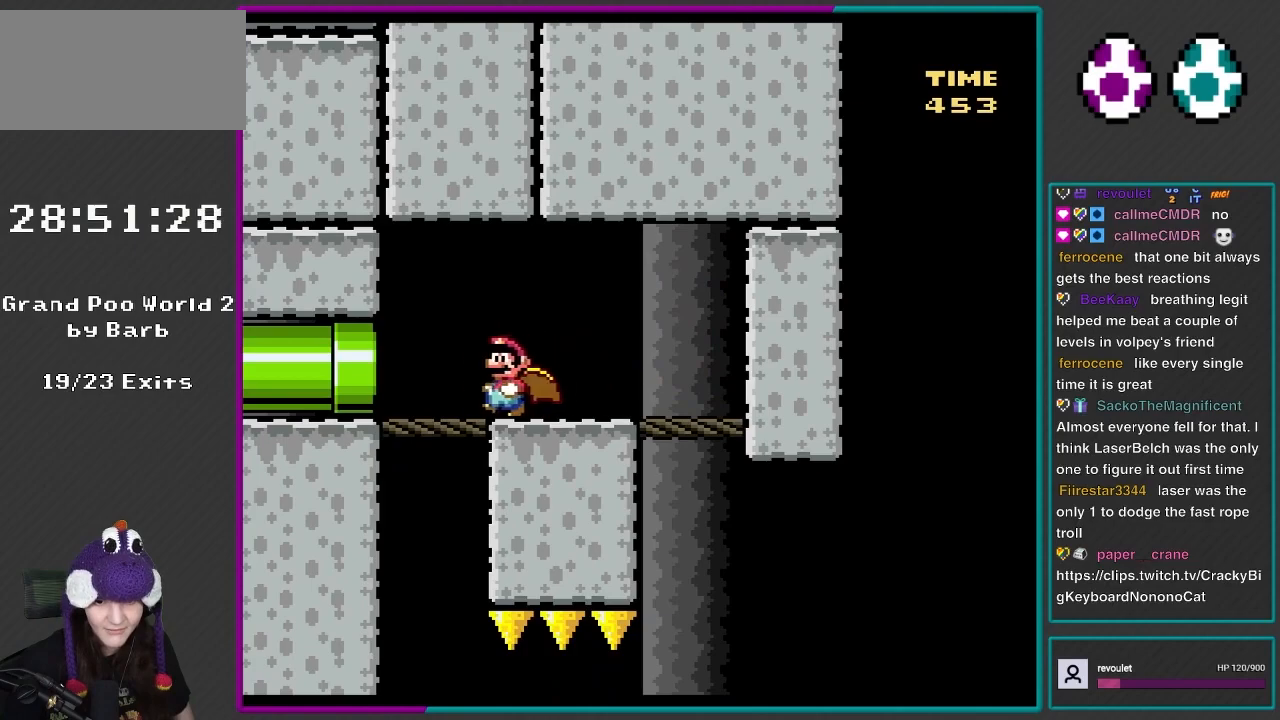
{"buttons": ["DPAD_LEFT"], "events": []}
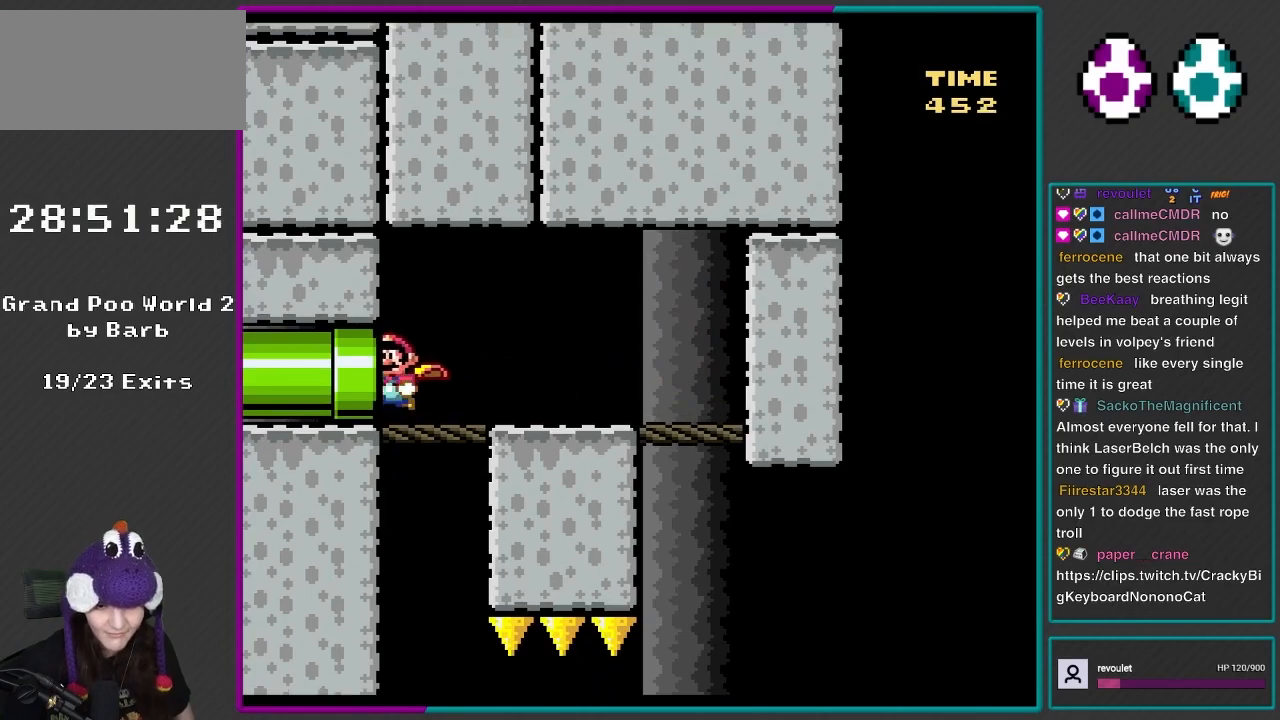
{"buttons": [], "events": [[483, "DPAD_LEFT", "up"]]}
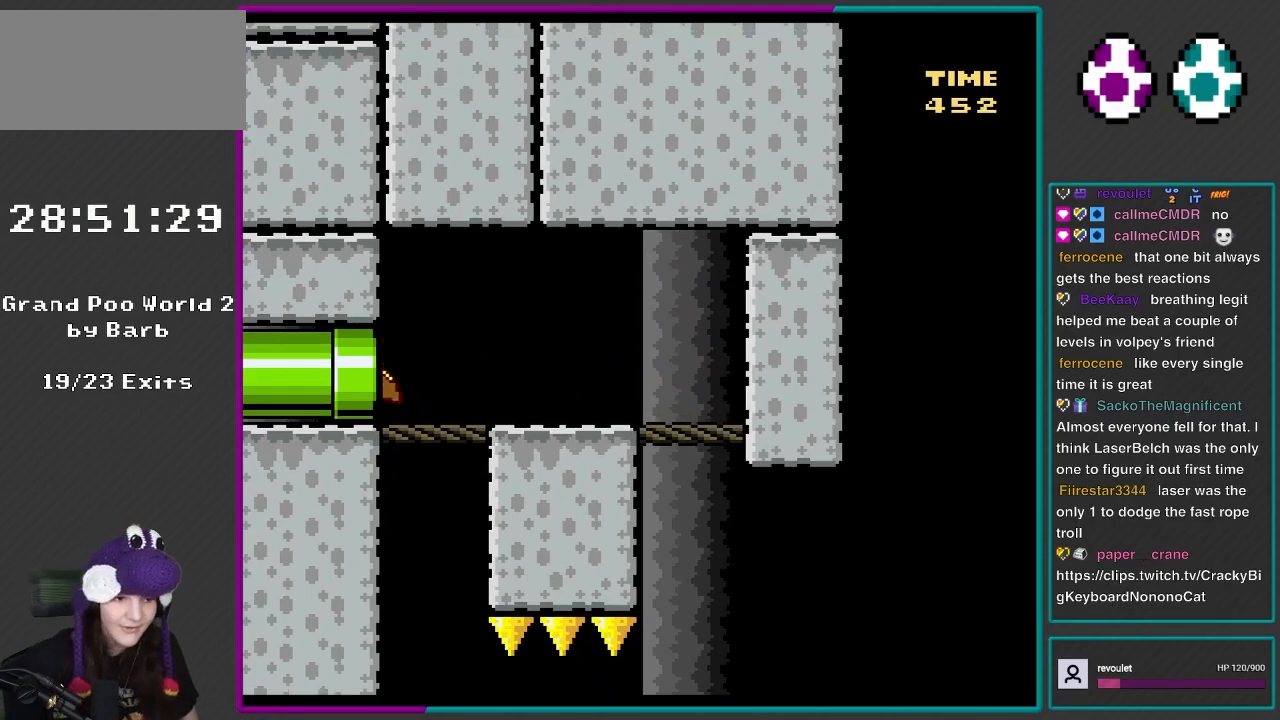
{"buttons": [], "events": []}
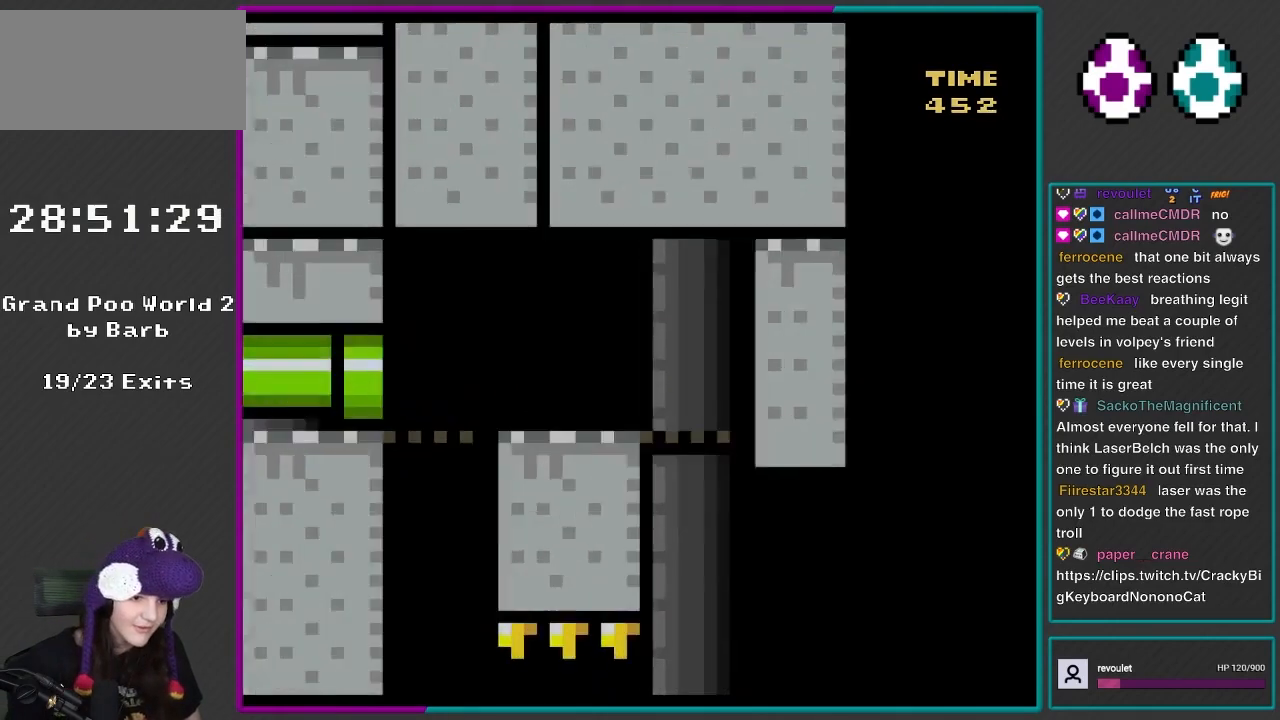
{"buttons": [], "events": []}
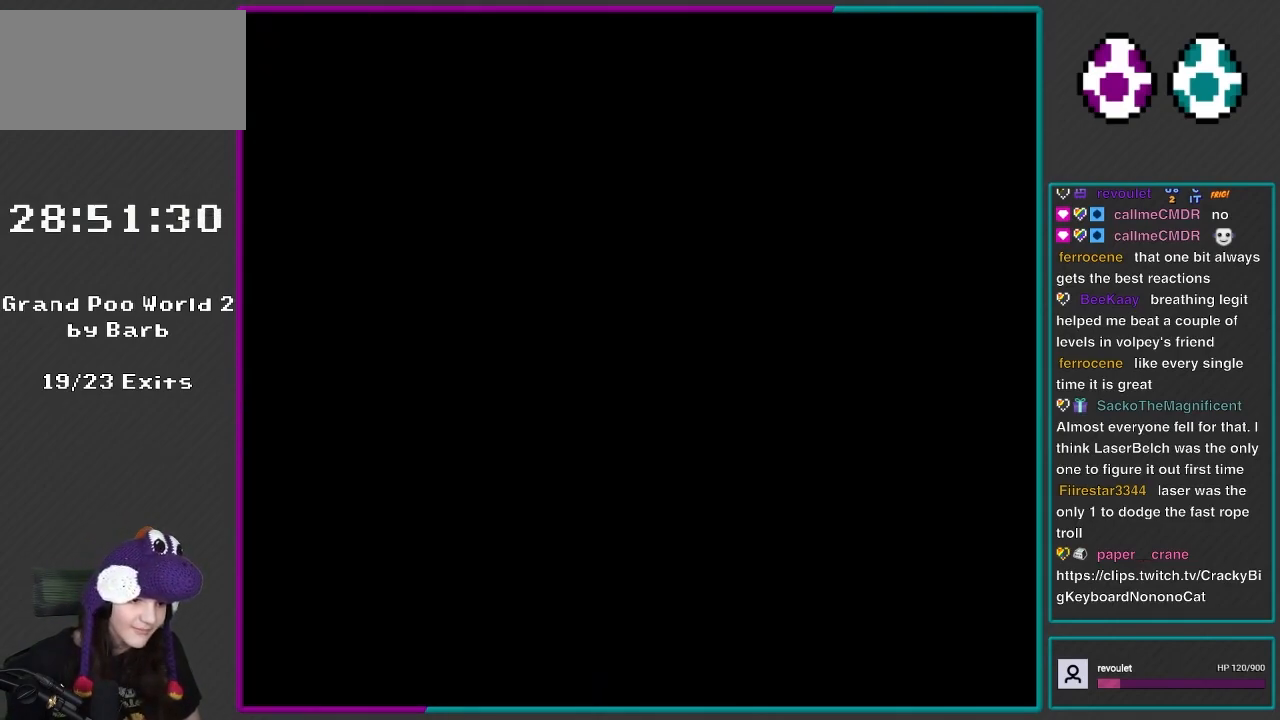
{"buttons": ["DPAD_LEFT"], "events": [[383, "DPAD_LEFT", "down"]]}
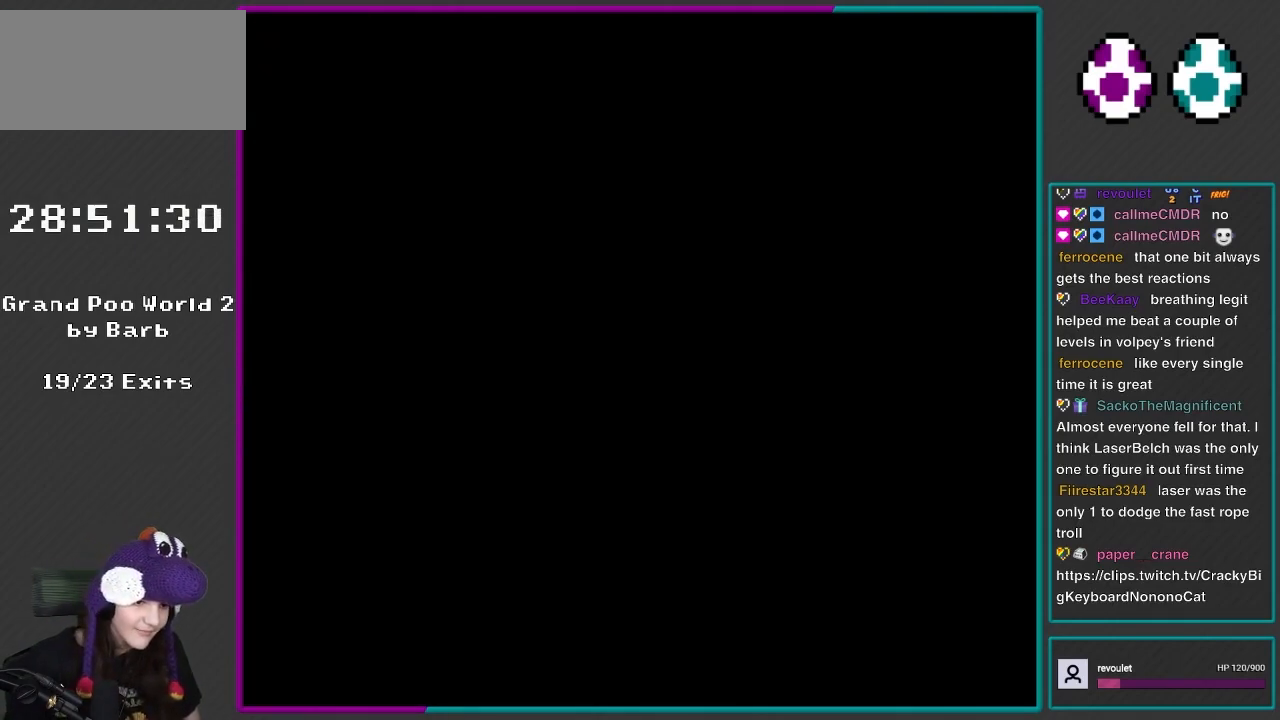
{"buttons": ["Y"], "events": [[67, "DPAD_LEFT", "up"], [500, "Y", "down"]]}
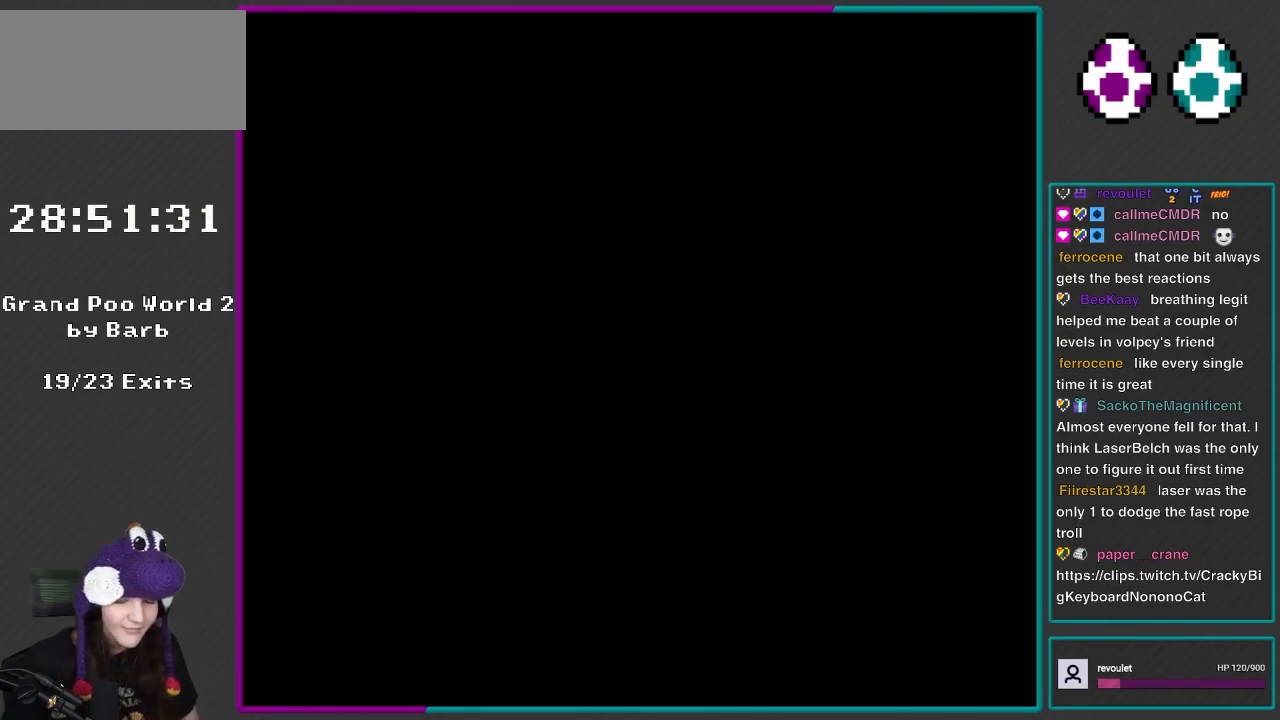
{"buttons": [], "events": [[200, "Y", "up"]]}
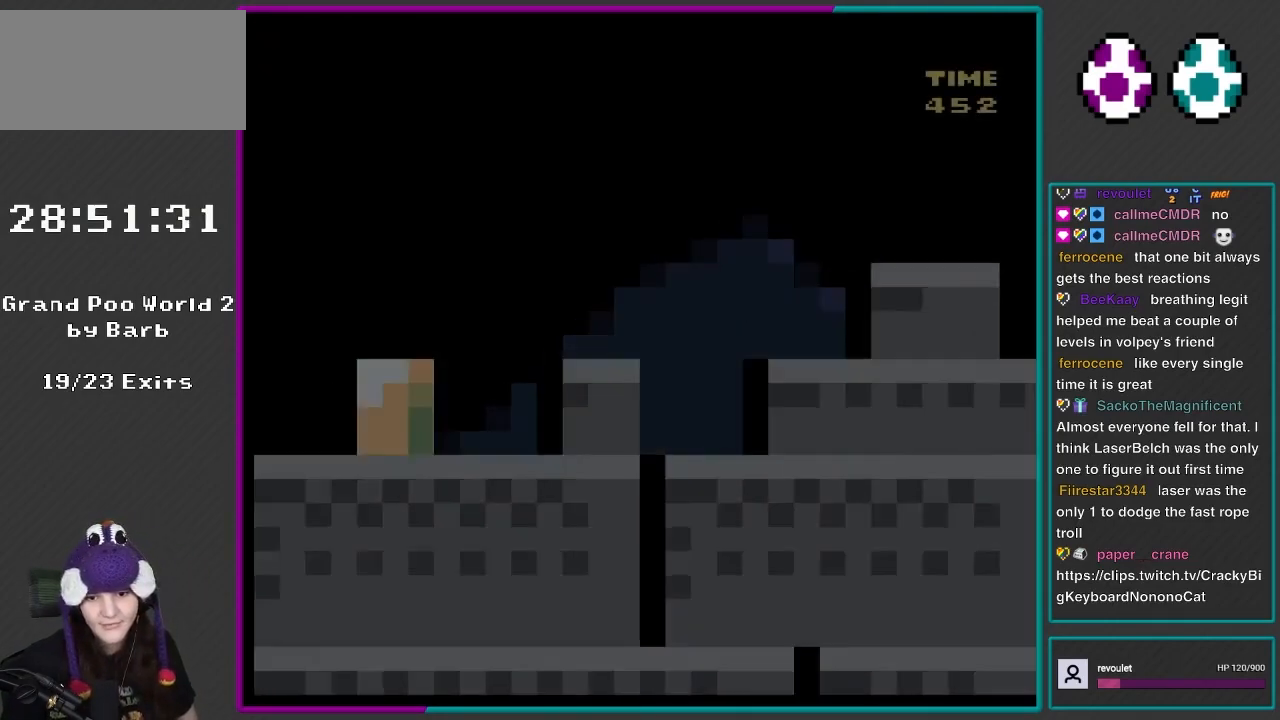
{"buttons": [], "events": []}
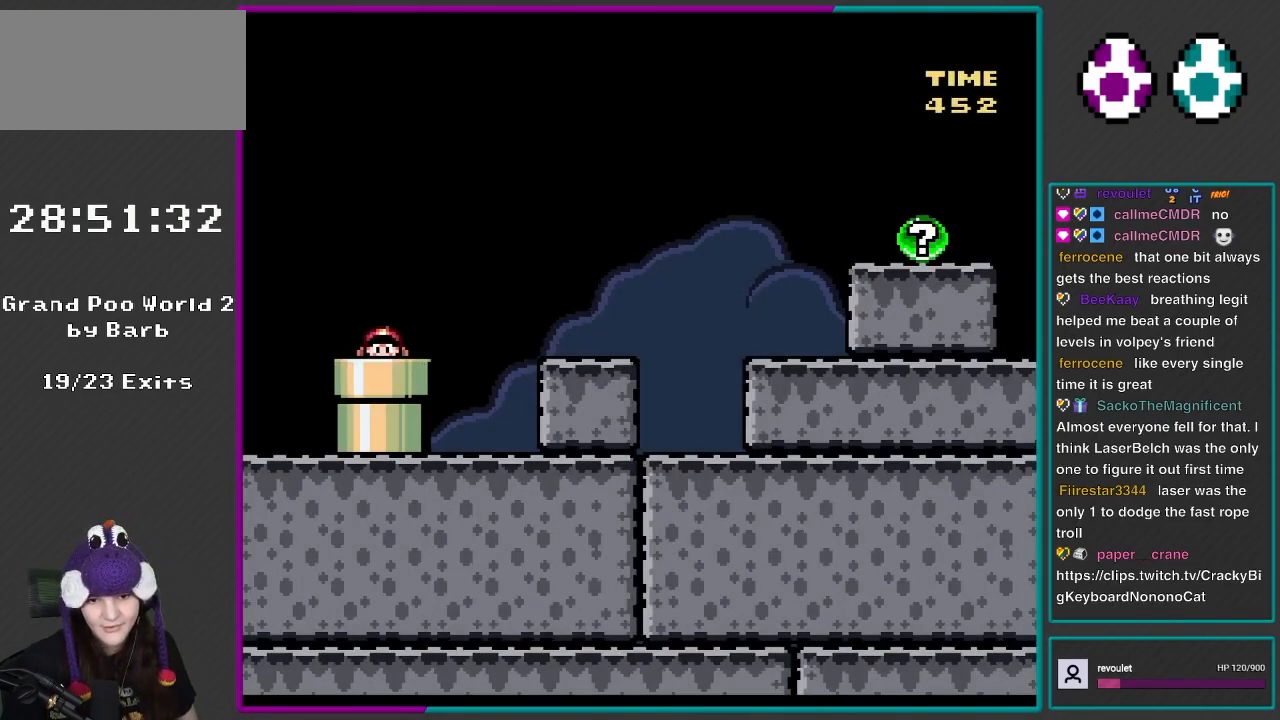
{"buttons": ["A", "X", "DPAD_RIGHT"], "events": [[250, "DPAD_RIGHT", "down"], [383, "X", "down"], [417, "A", "down"]]}
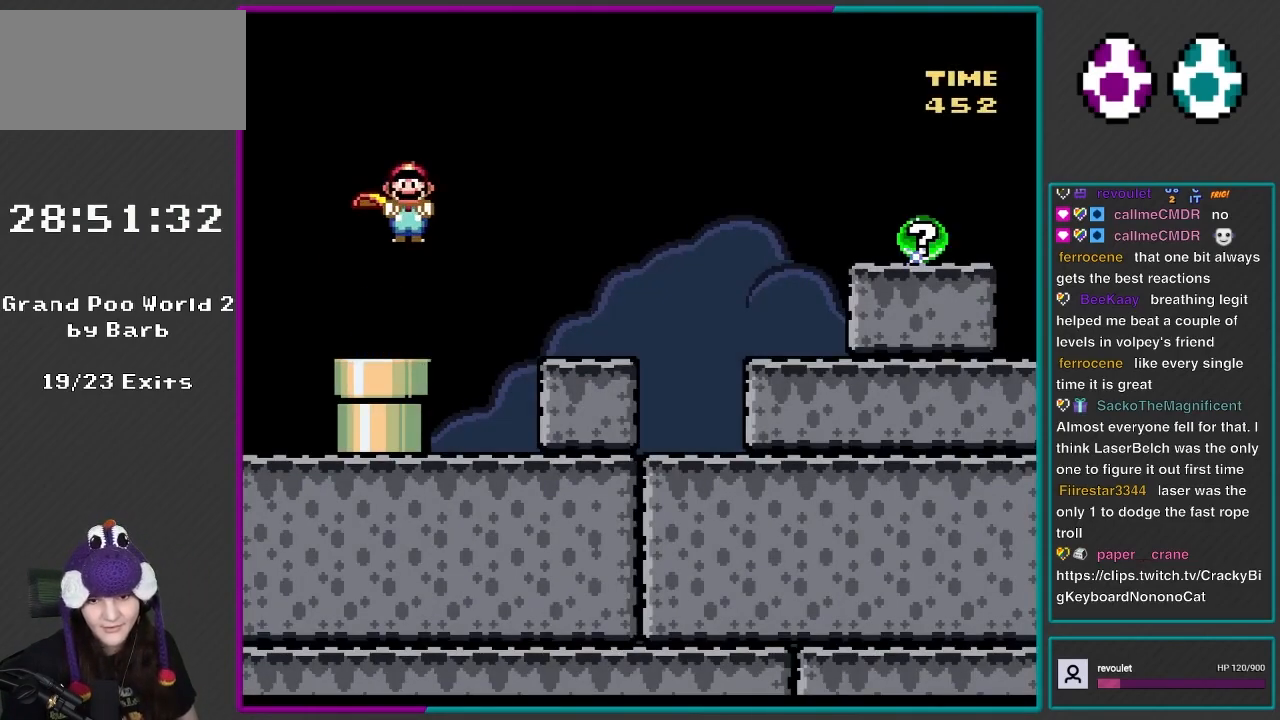
{"buttons": ["X", "DPAD_RIGHT"], "events": [[50, "A", "up"]]}
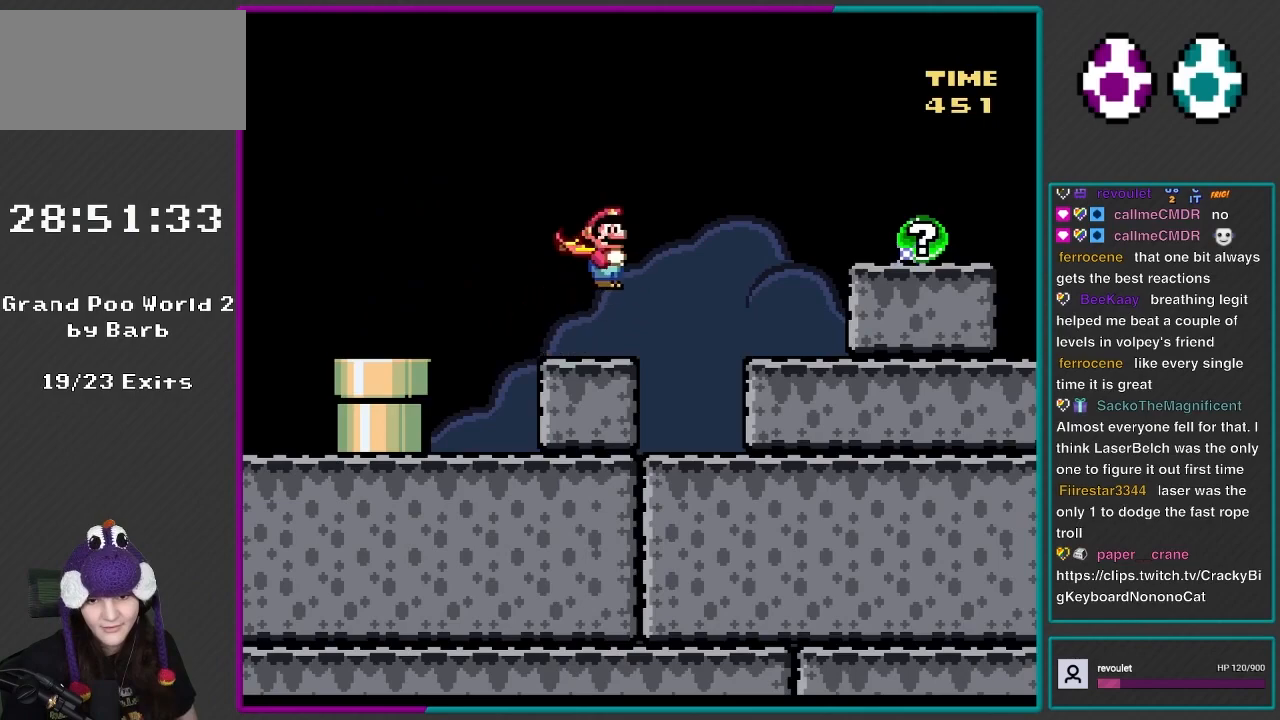
{"buttons": ["X", "DPAD_RIGHT"], "events": [[33, "A", "down"], [500, "A", "up"]]}
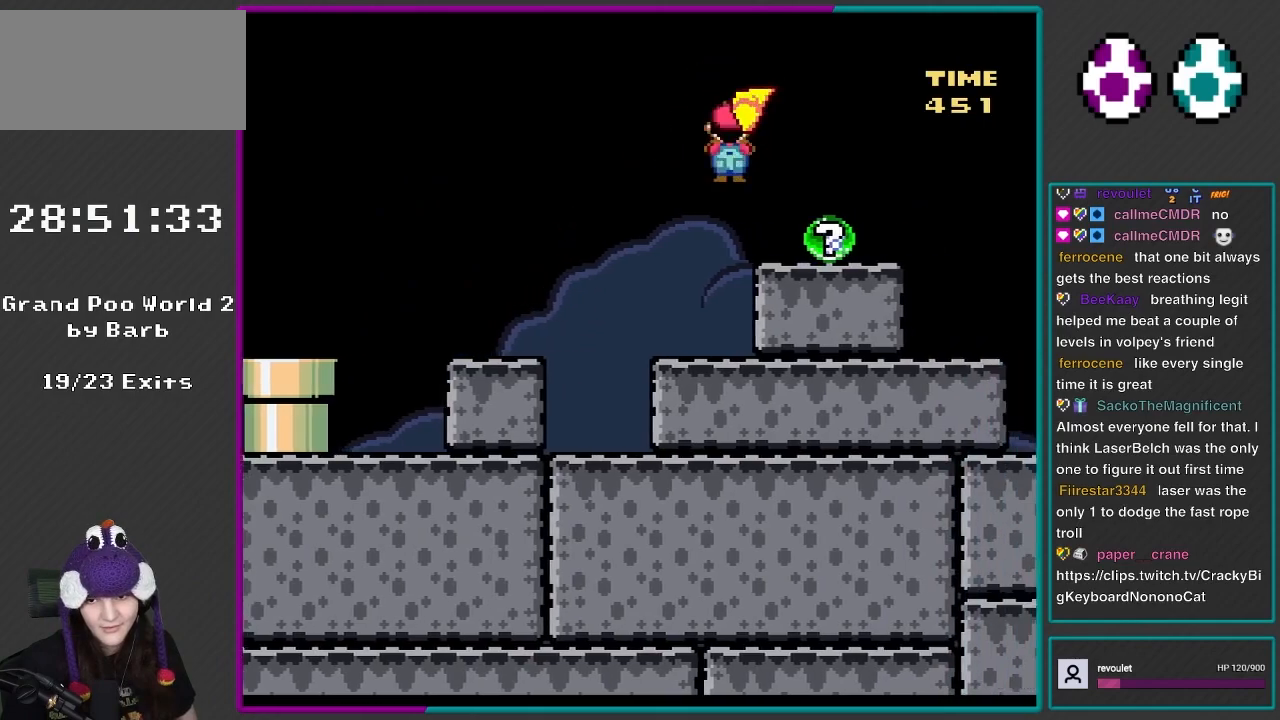
{"buttons": [], "events": [[383, "DPAD_RIGHT", "up"], [417, "X", "up"]]}